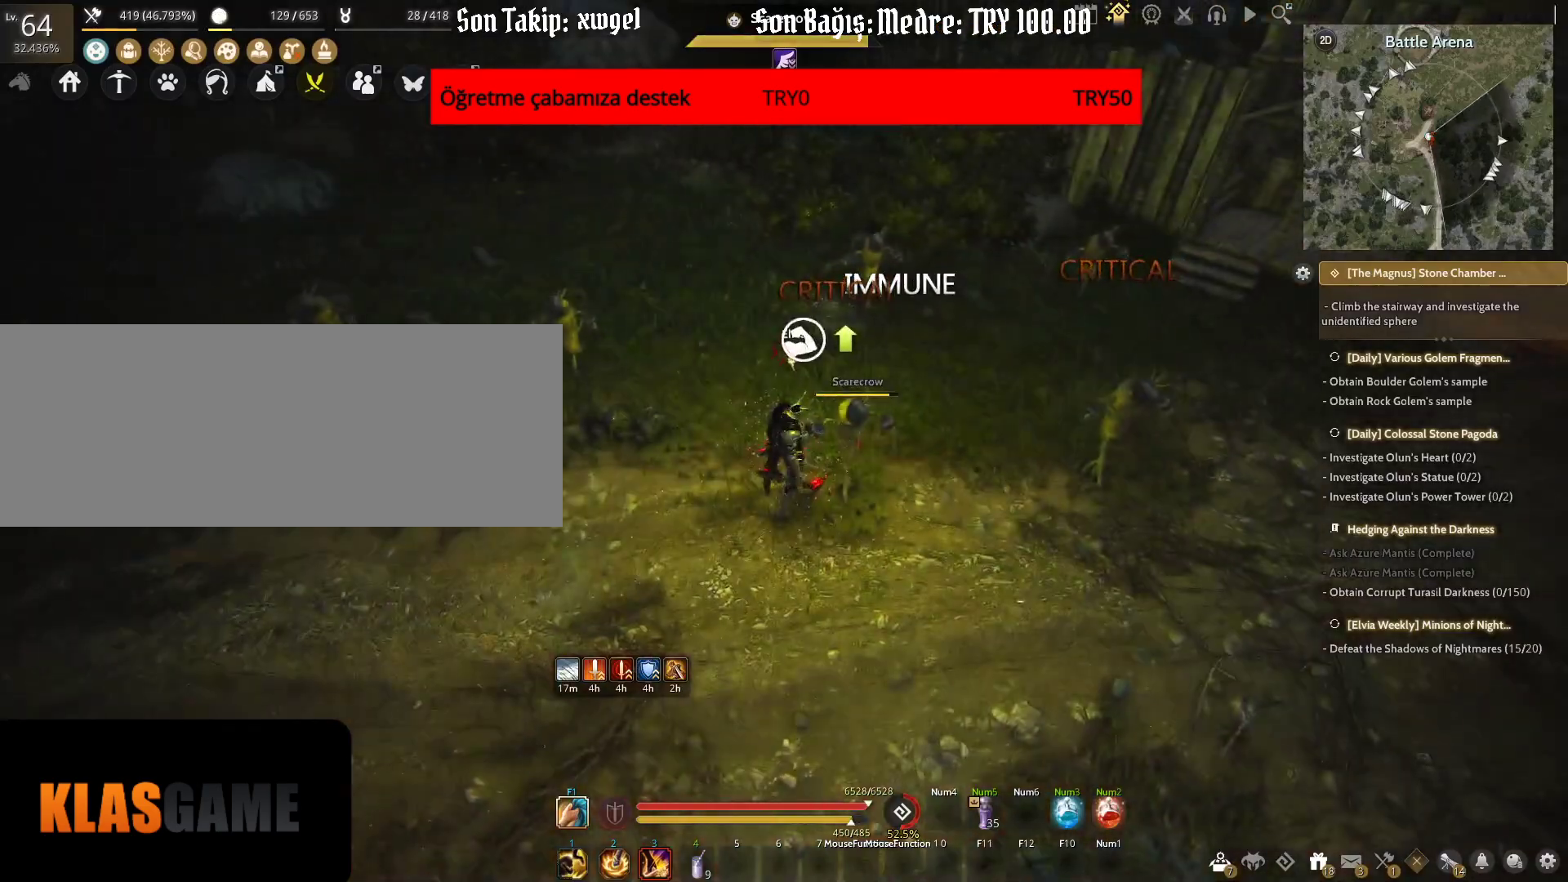
Gameplay with keyboard and mouse; each line is a JSON object with the keys and mouse buttons held at the frame after it. "events" lists presses ("down") and releases ("up") of "a", "c", "d", "e", "f", "q", "s", "shift", "space", "tab", "w", "x", "z", "mouse_left" and "mouse_right" between this image and that frame as [ms after this image, input, new state], when the widget could be followed in between. "mouse_left", "mouse_right" = the "left", "right" buttons of the "mouse" list. No other keys are recorded. Mouse movement is not recorded.
{"keys": ["d"], "mouse": ["right"], "events": [[67, "d", "down"], [283, "mouse_right", "down"]]}
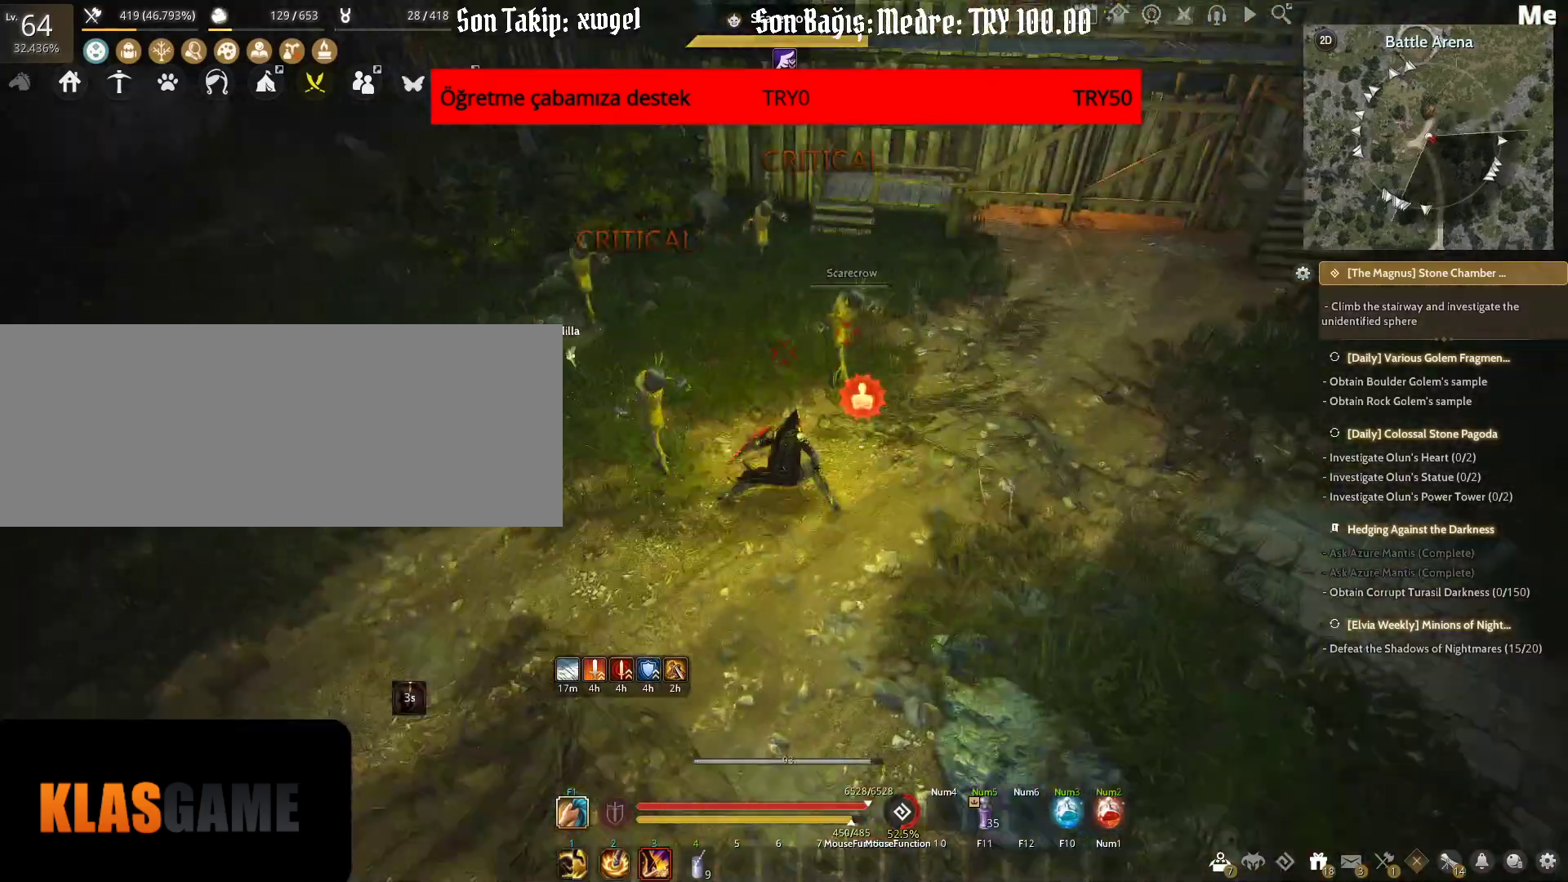
{"keys": [], "mouse": [], "events": [[233, "d", "up"], [283, "mouse_right", "up"]]}
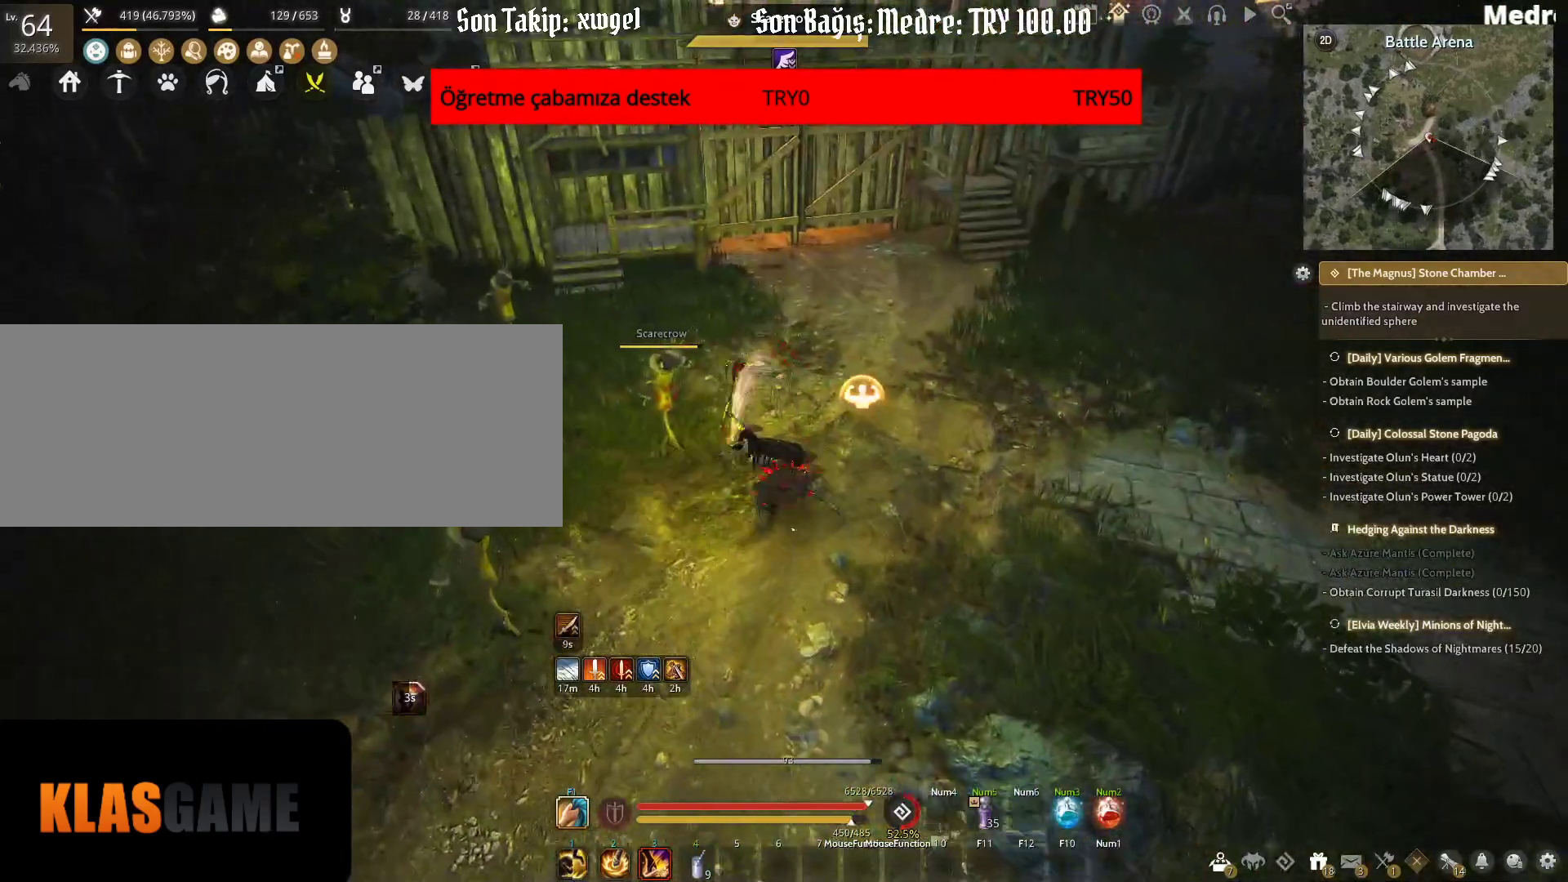
{"keys": ["space"], "mouse": [], "events": [[33, "space", "down"]]}
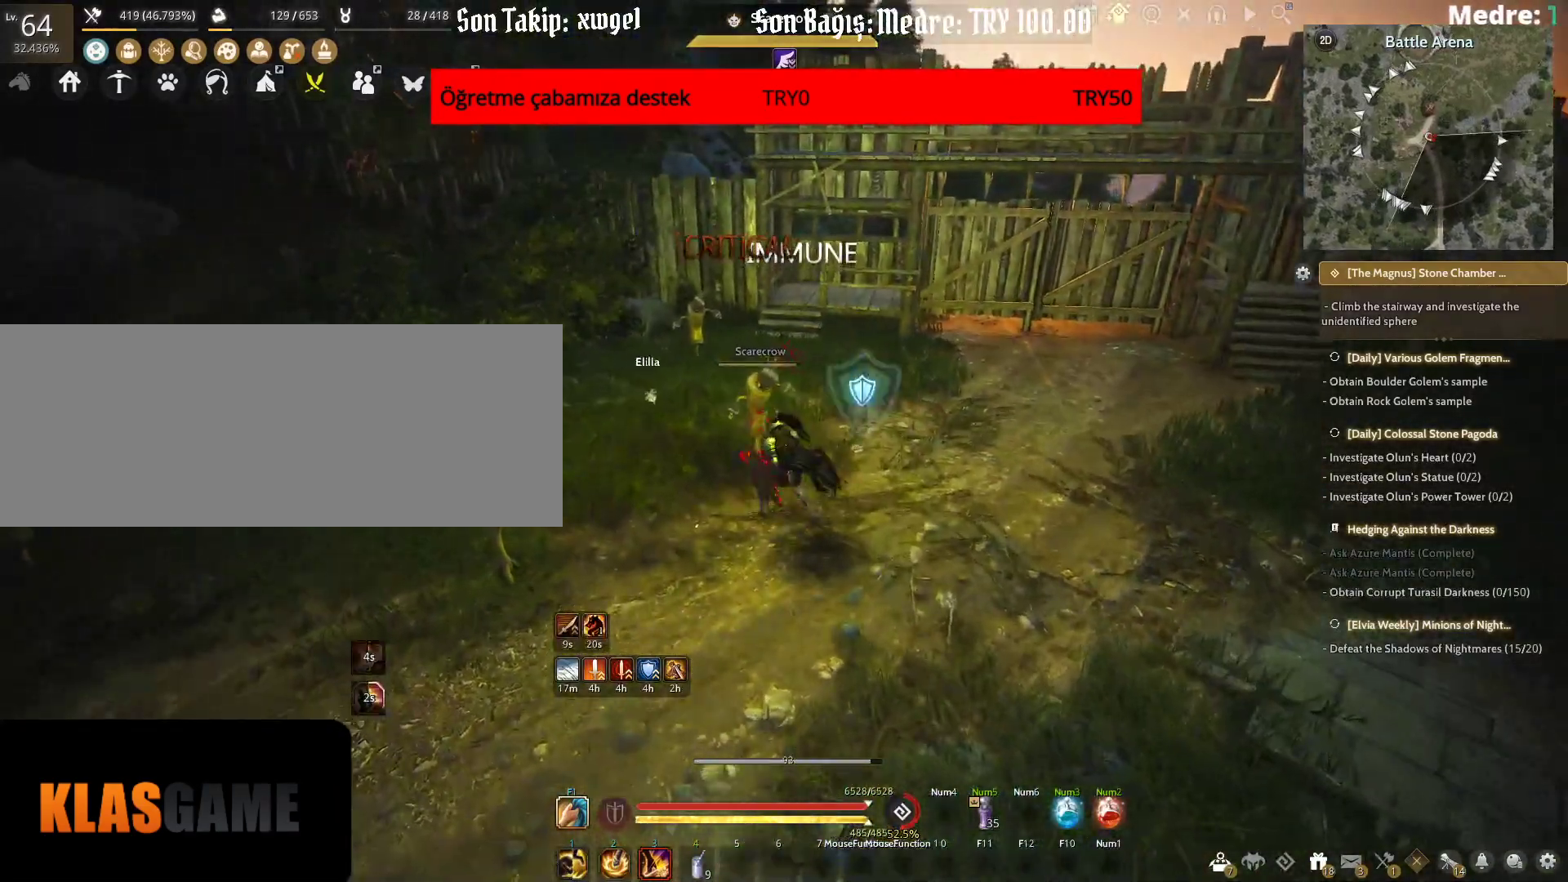
{"keys": ["shift"], "mouse": [], "events": [[350, "space", "up"], [500, "shift", "down"]]}
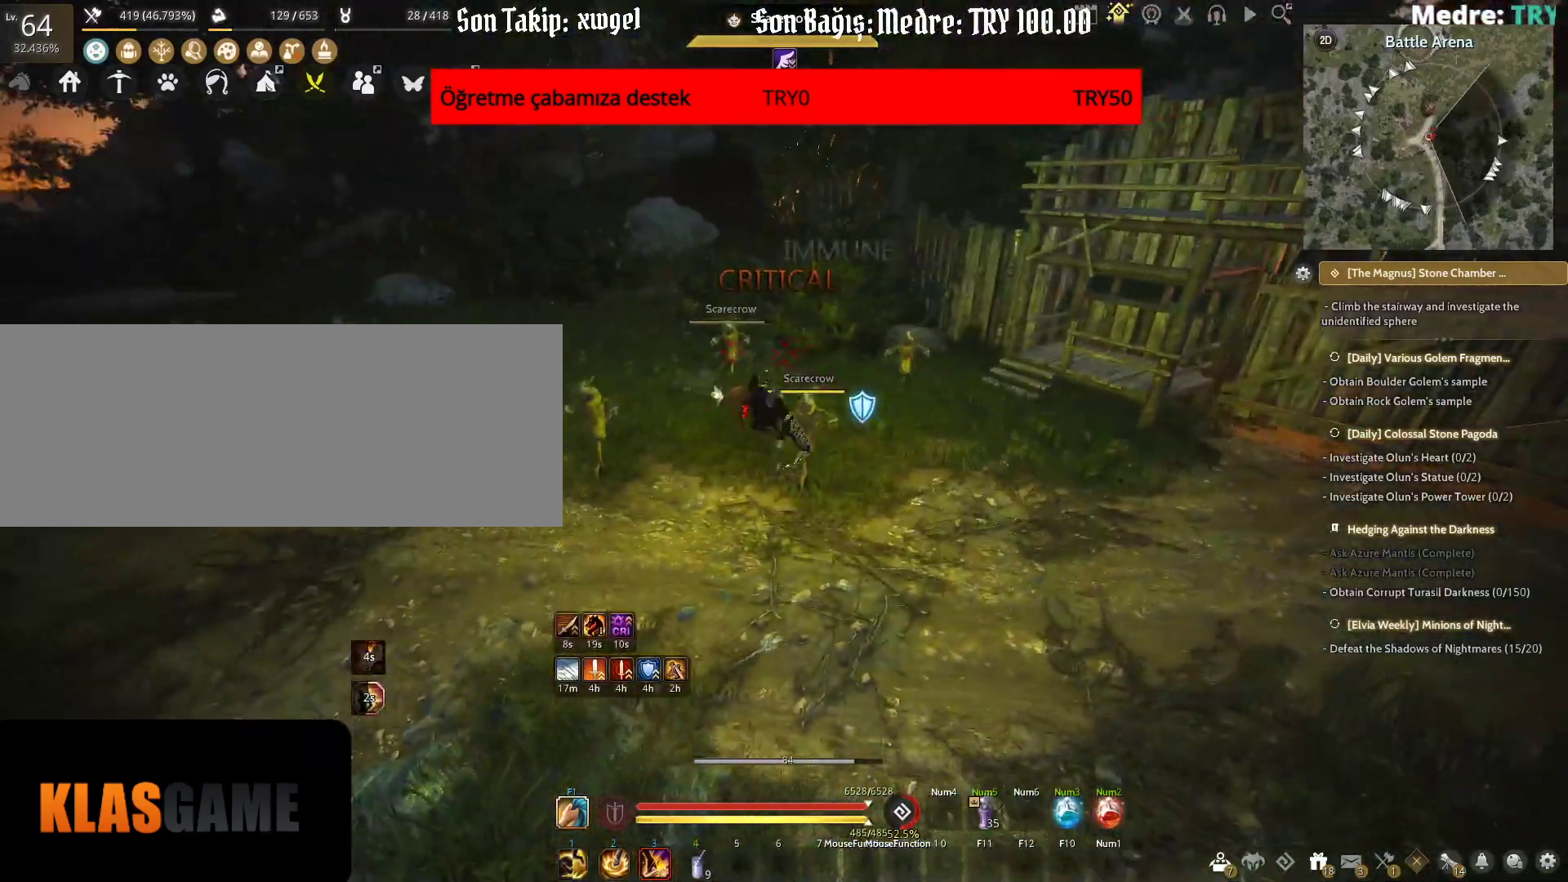
{"keys": ["f", "shift"], "mouse": [], "events": [[467, "f", "down"]]}
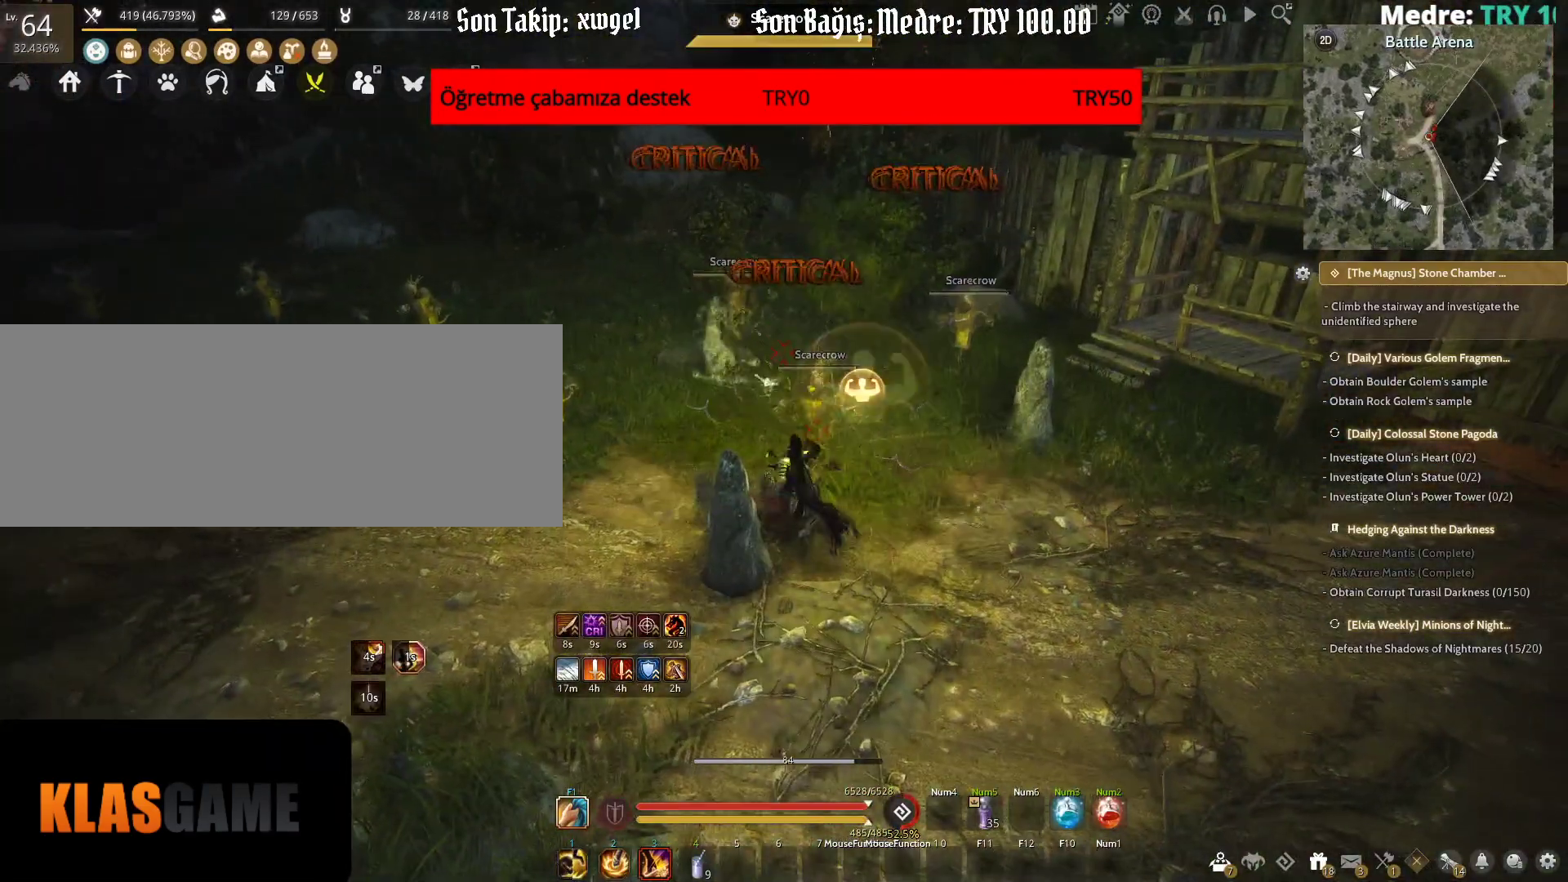
{"keys": ["shift"], "mouse": [], "events": [[467, "f", "up"]]}
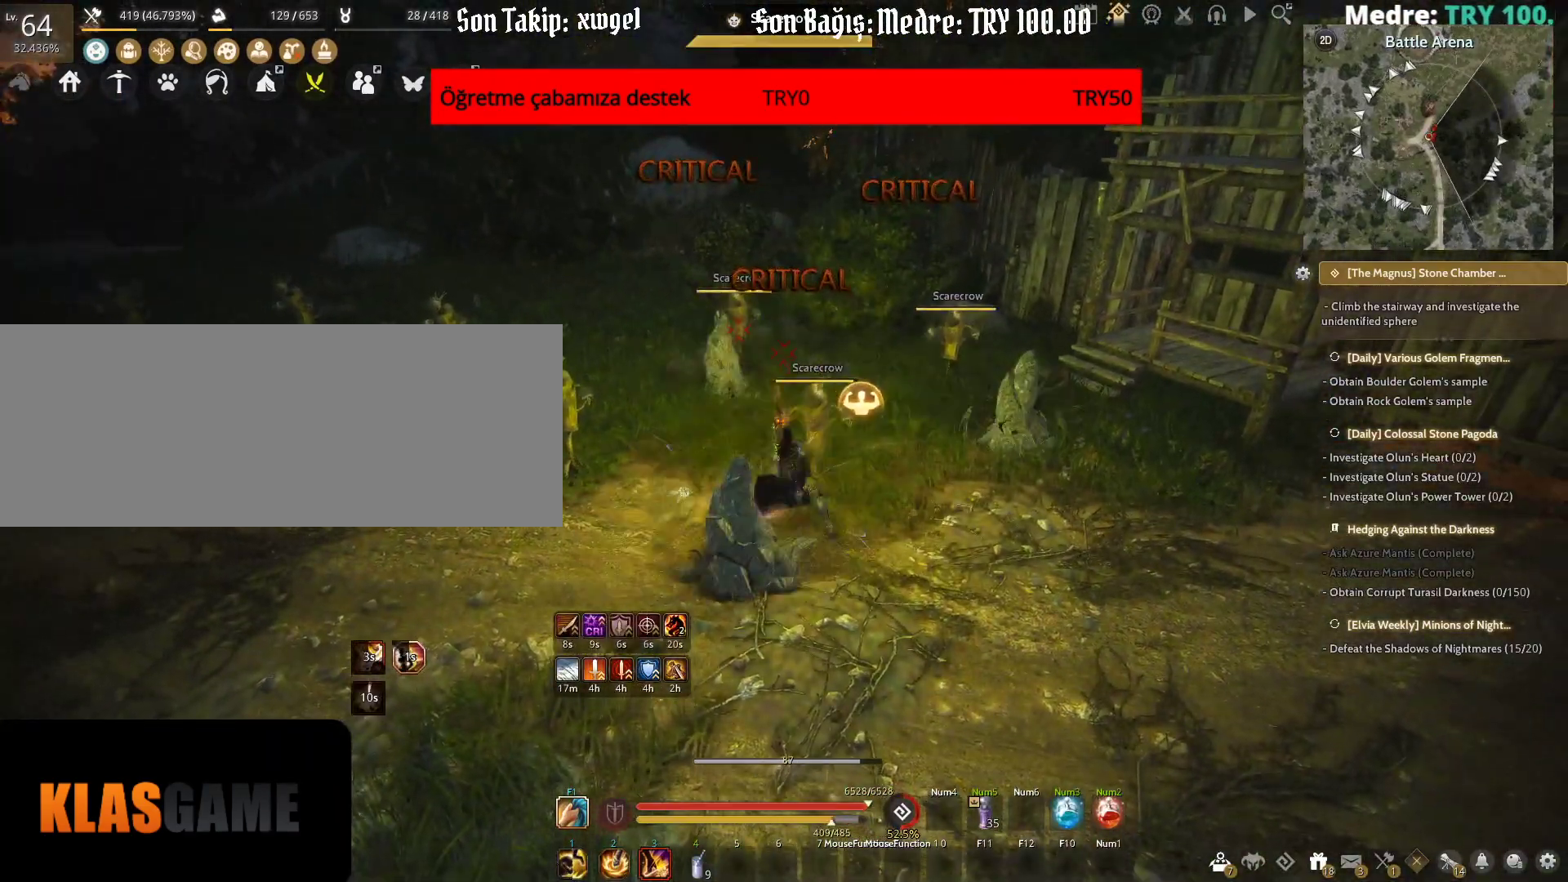
{"keys": ["q", "shift"], "mouse": [], "events": [[100, "q", "down"]]}
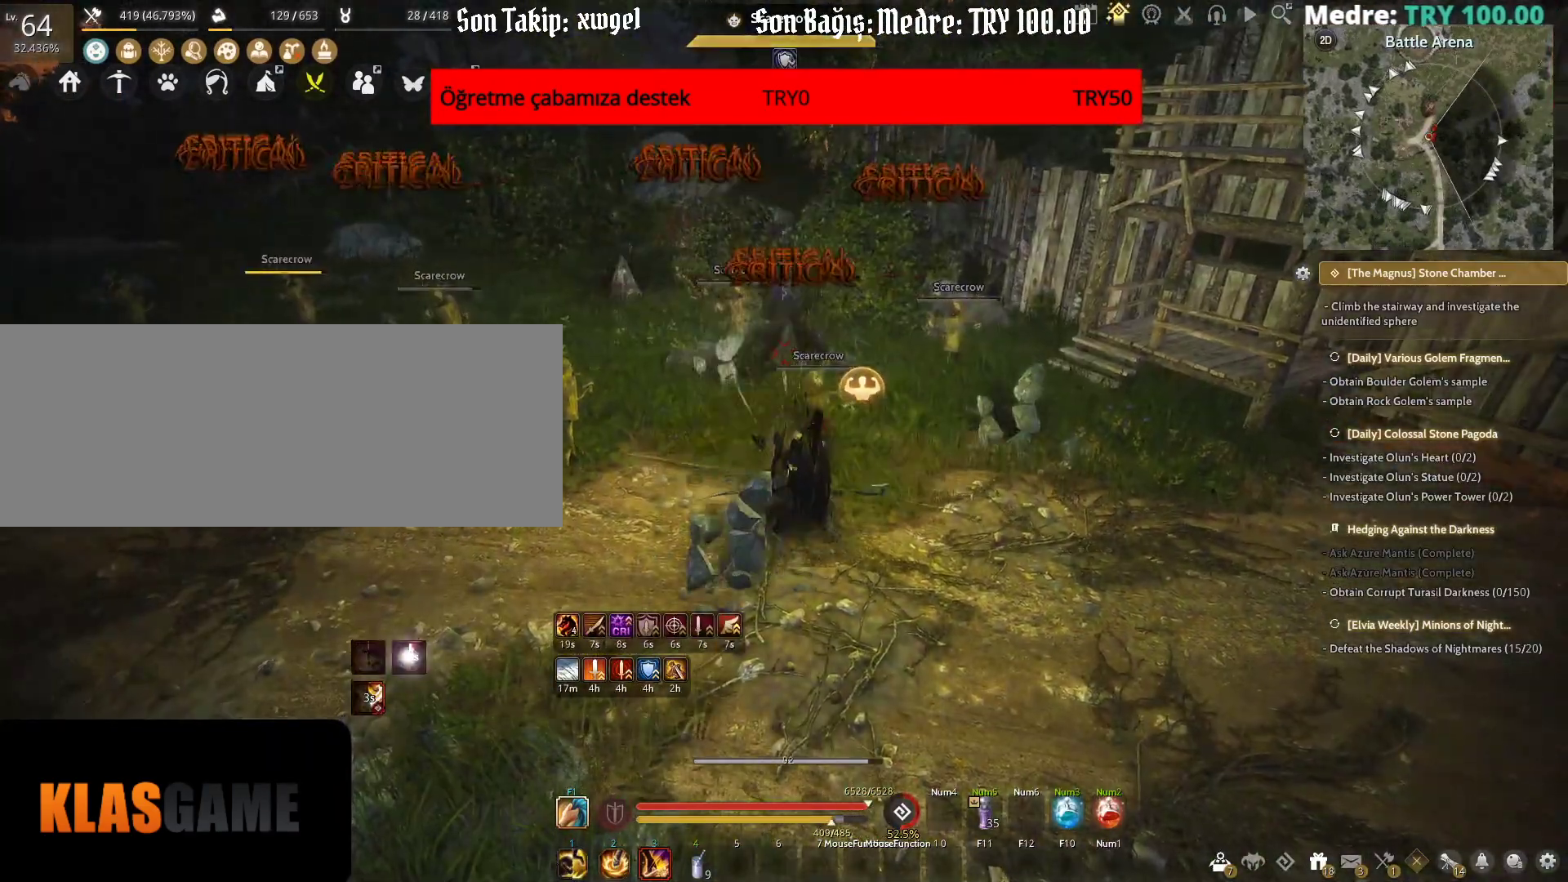
{"keys": [], "mouse": [], "events": [[383, "q", "up"], [417, "shift", "up"]]}
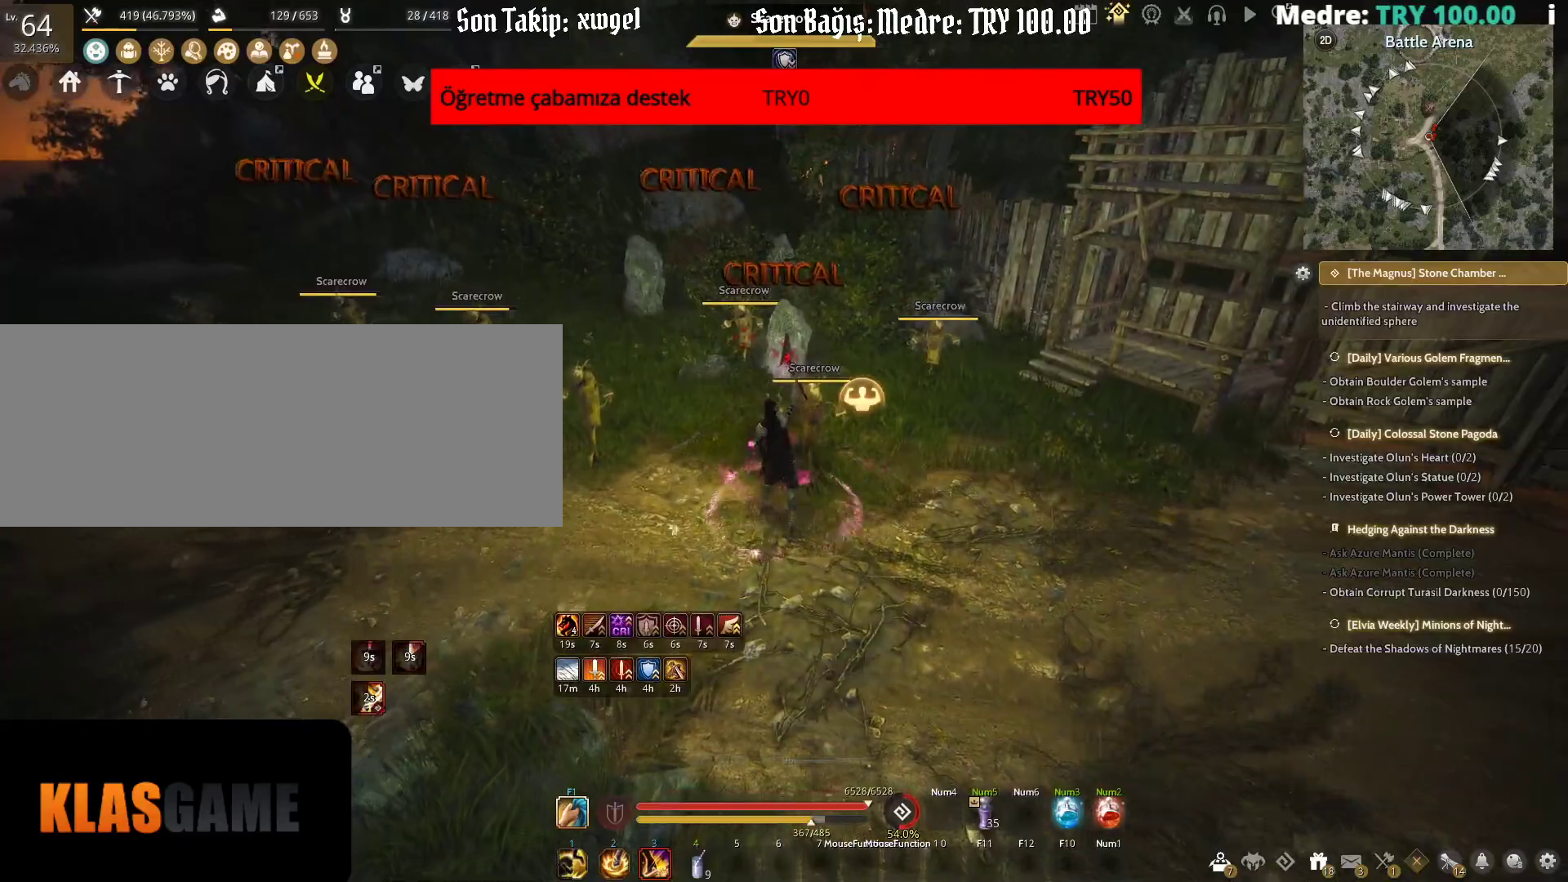
{"keys": ["q"], "mouse": [], "events": [[300, "q", "down"]]}
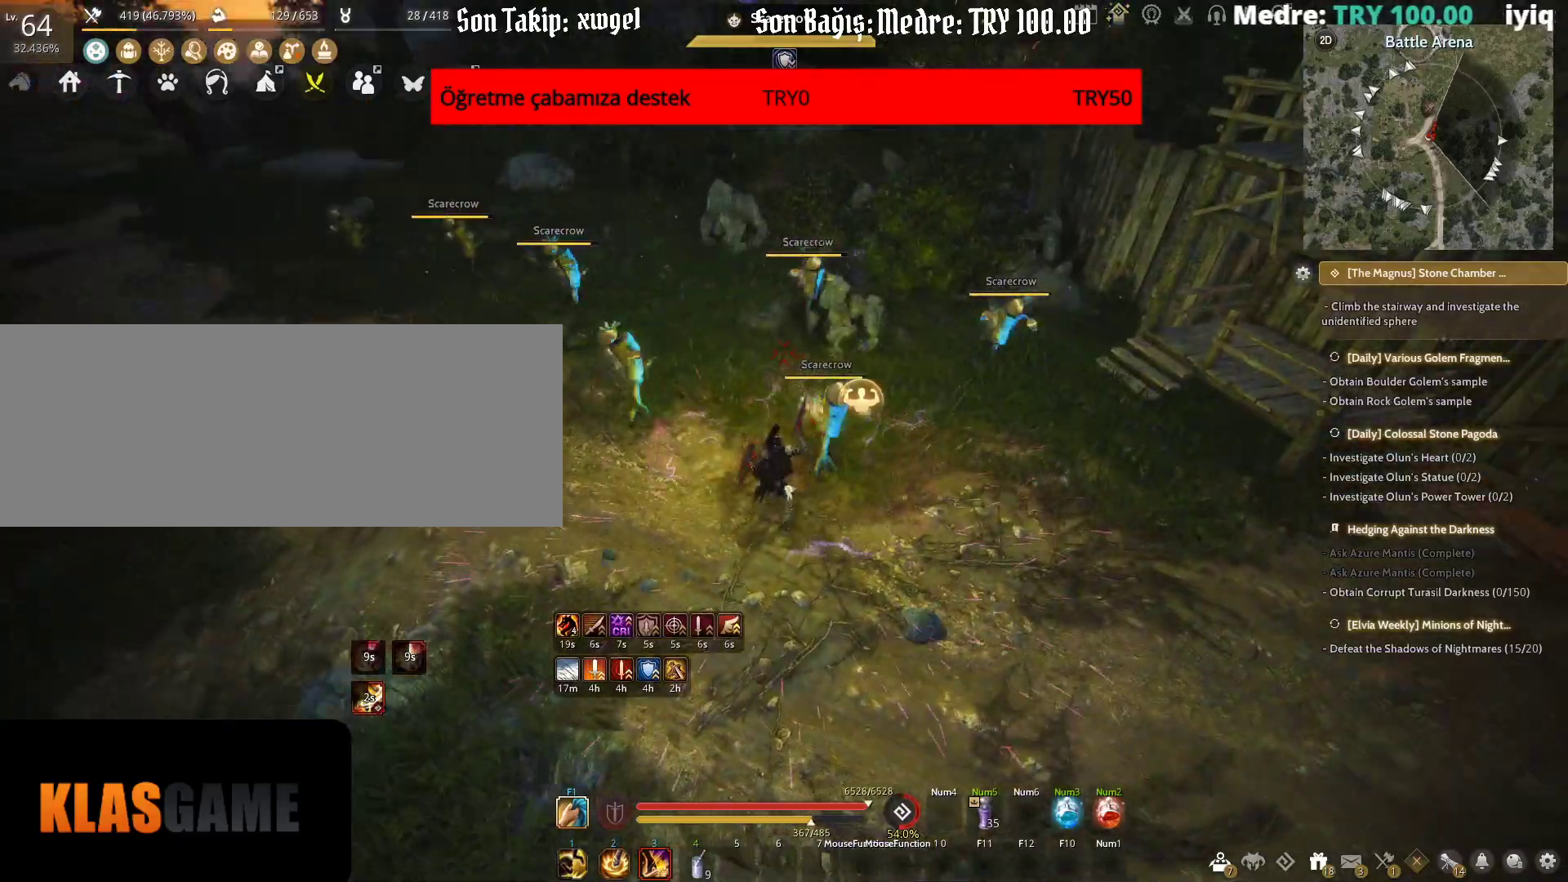
{"keys": ["q"], "mouse": [], "events": []}
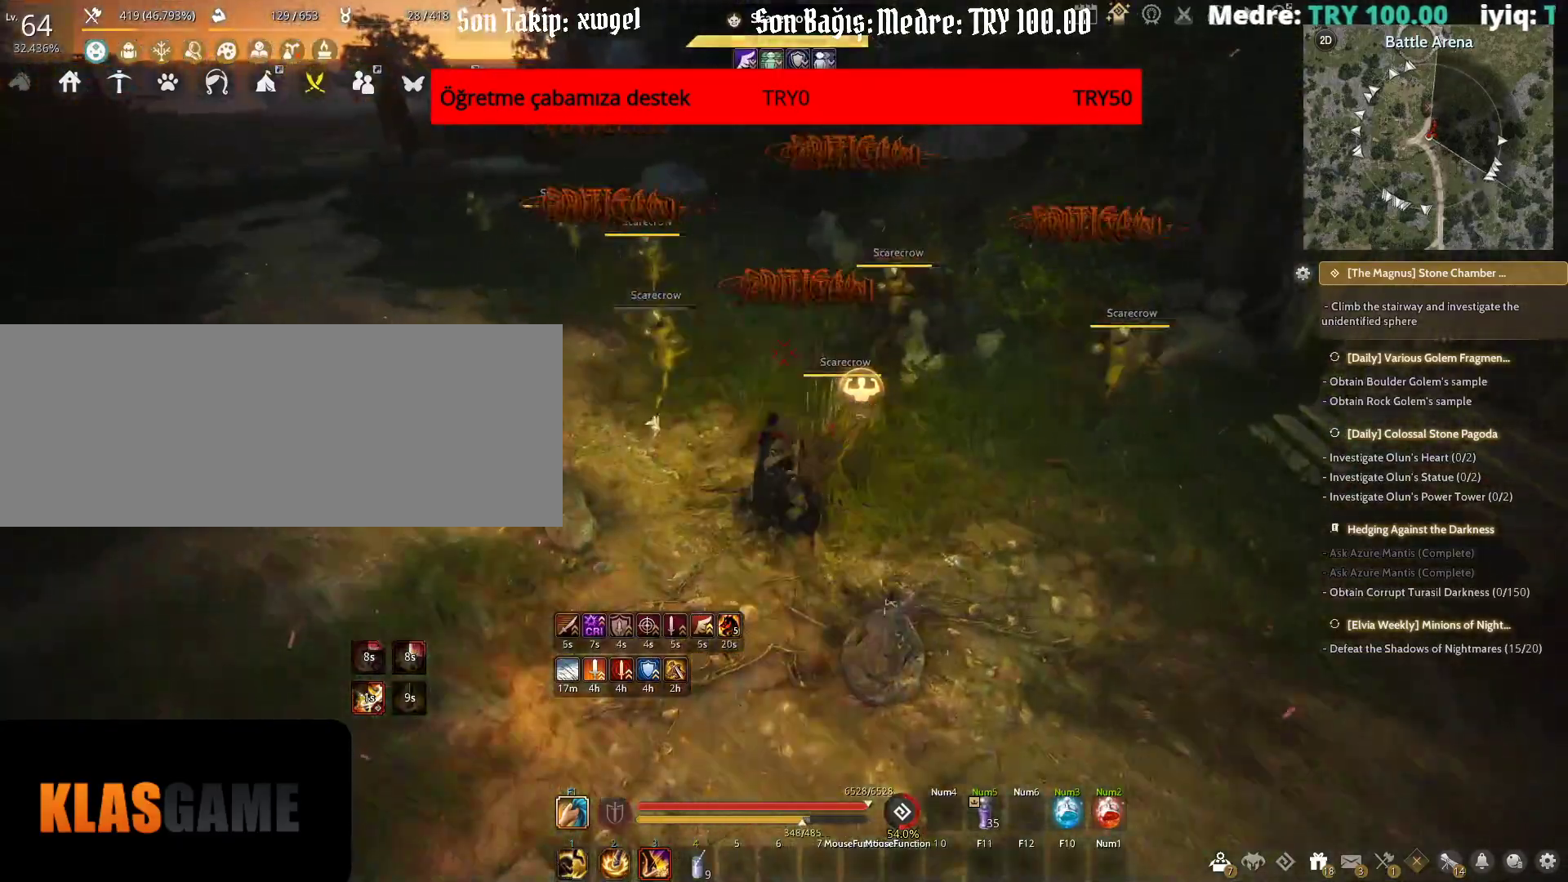
{"keys": ["q"], "mouse": [], "events": []}
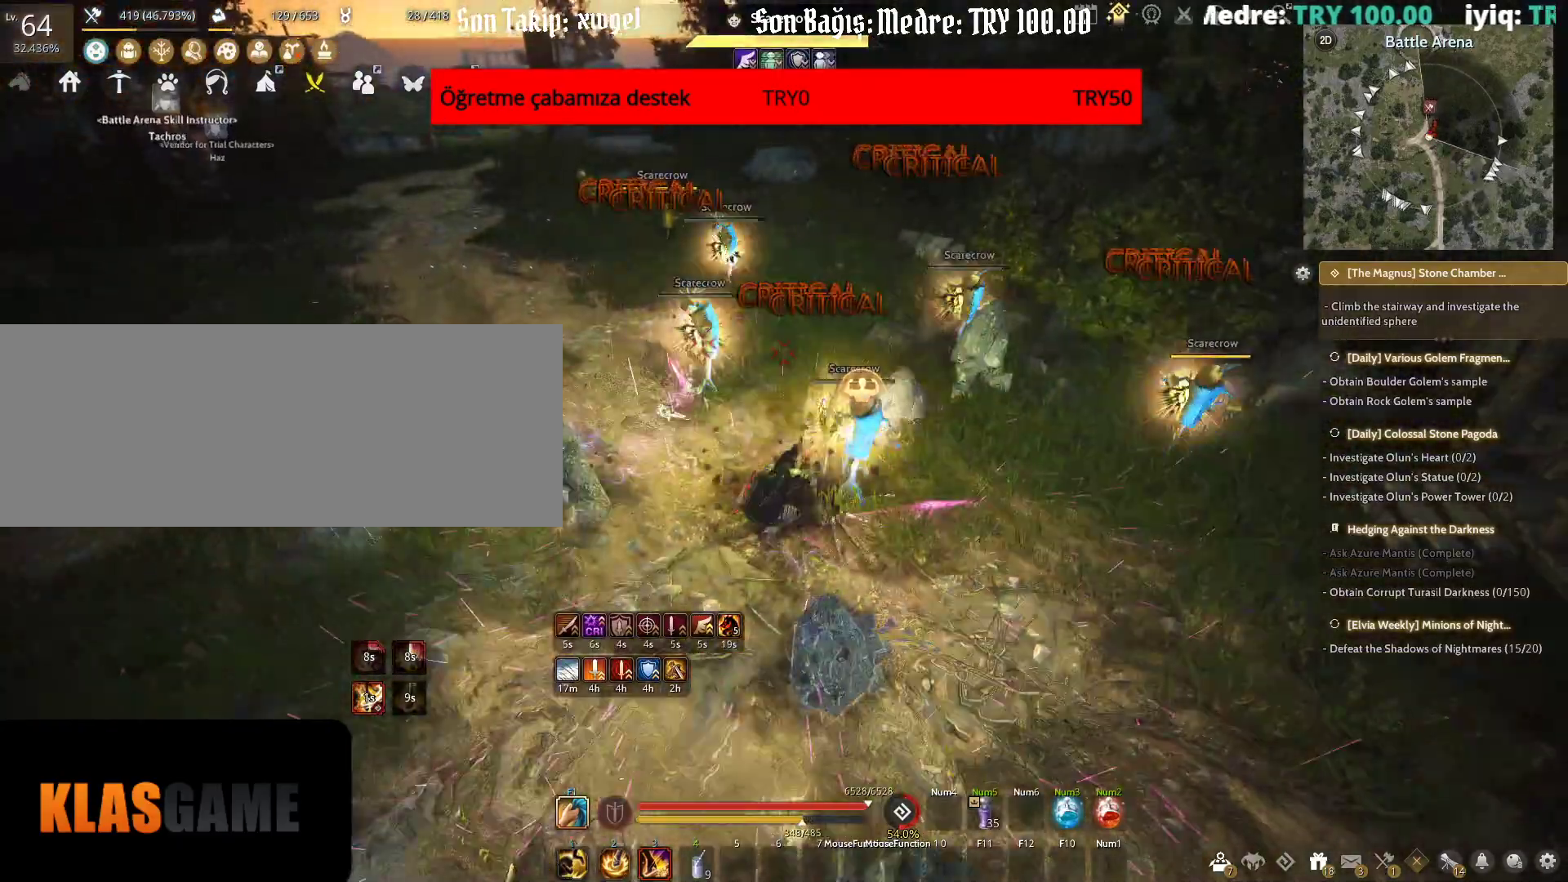
{"keys": ["q", "w"], "mouse": [], "events": [[50, "w", "down"]]}
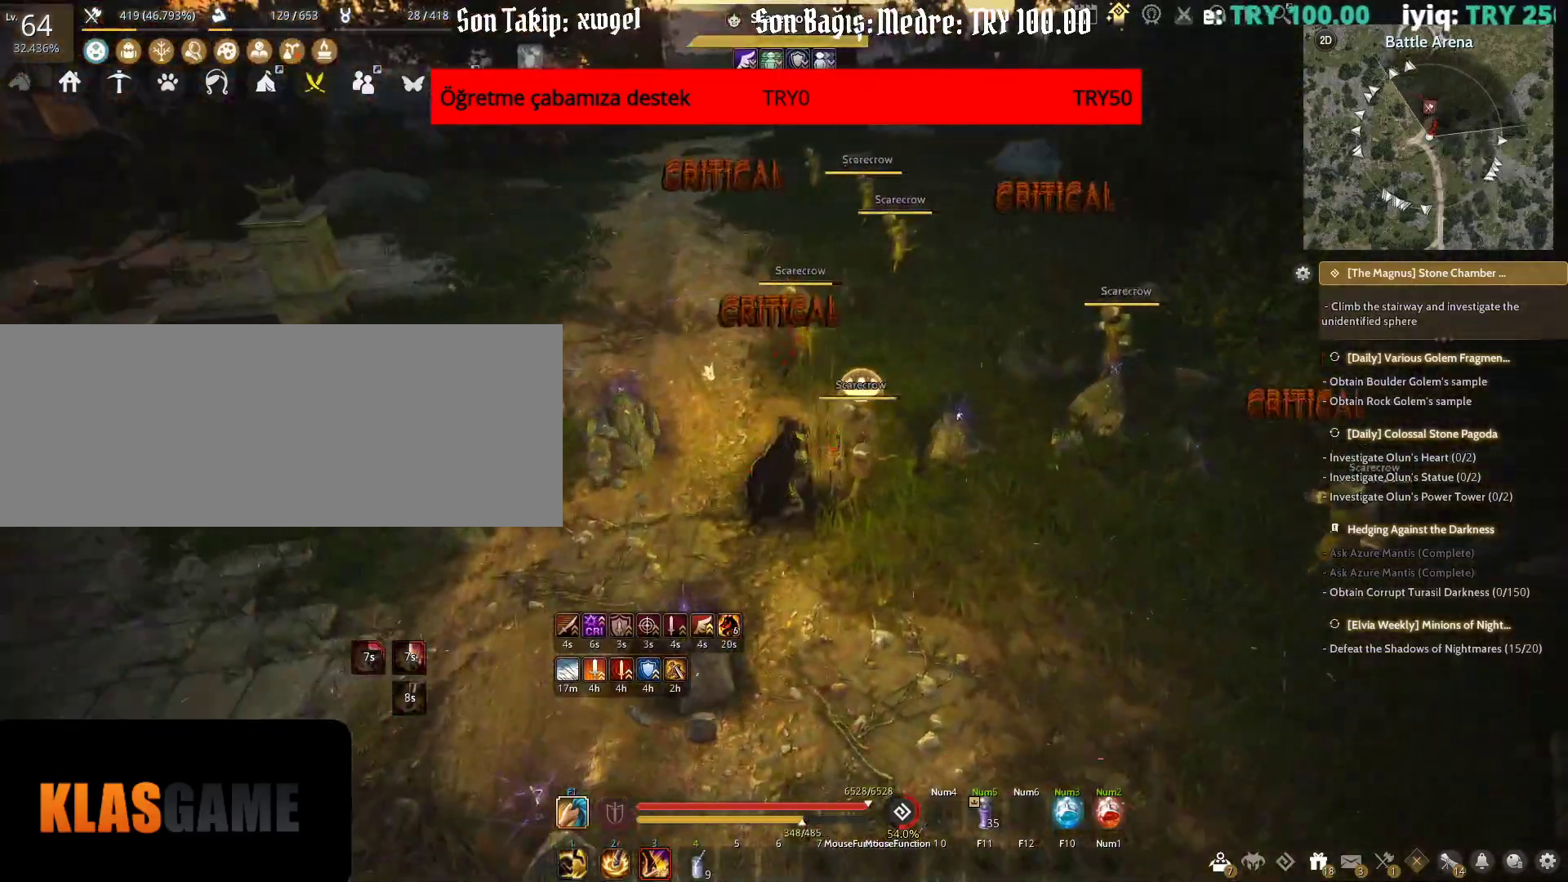
{"keys": ["q", "w"], "mouse": [], "events": []}
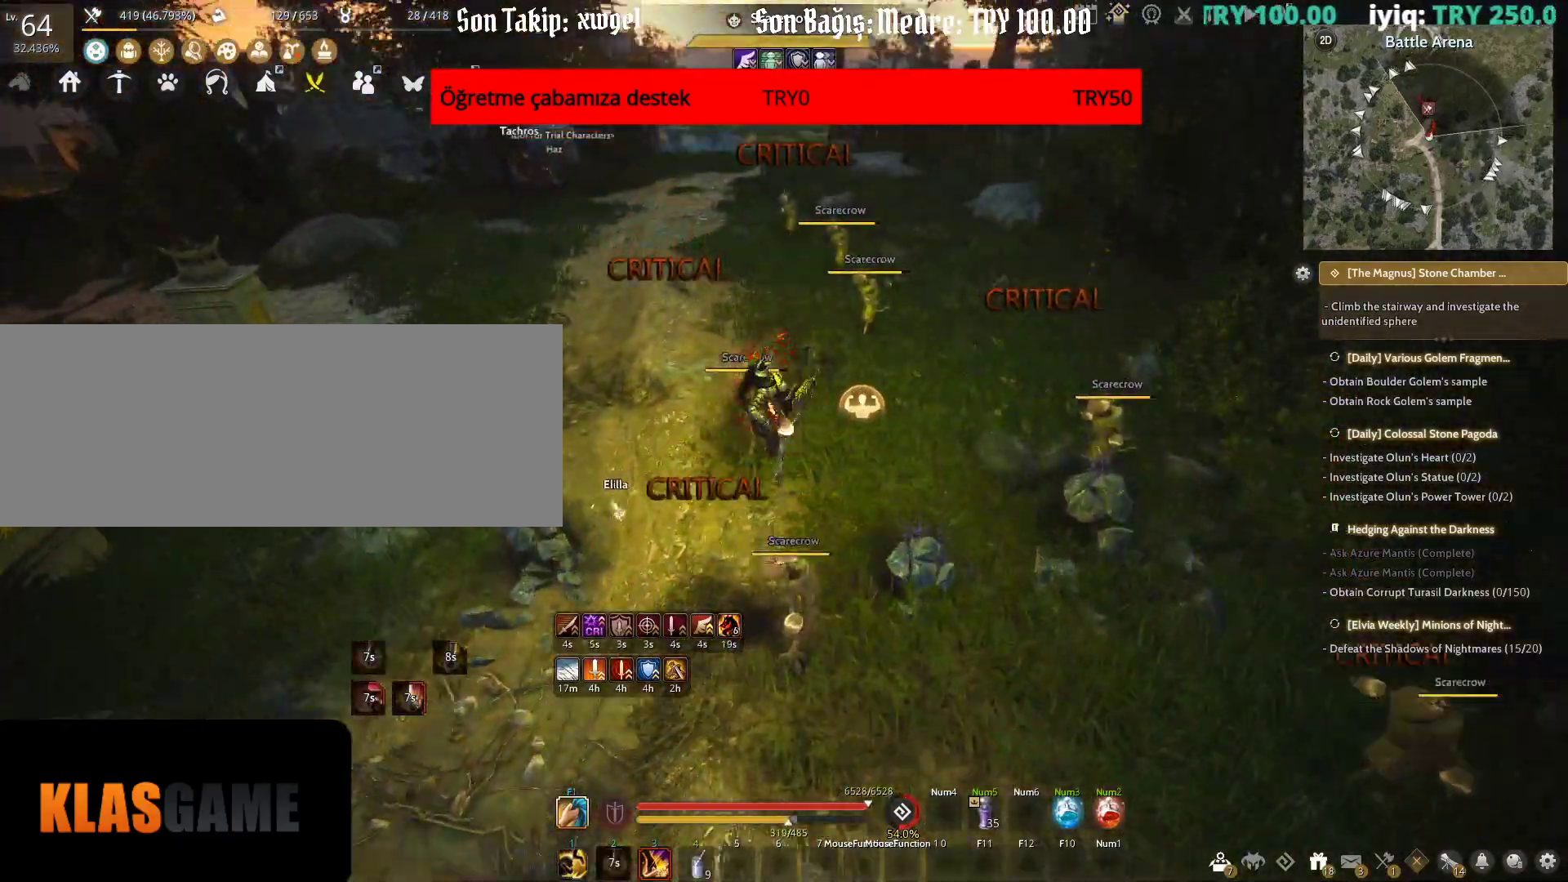
{"keys": [], "mouse": [], "events": [[83, "q", "up"], [200, "w", "up"]]}
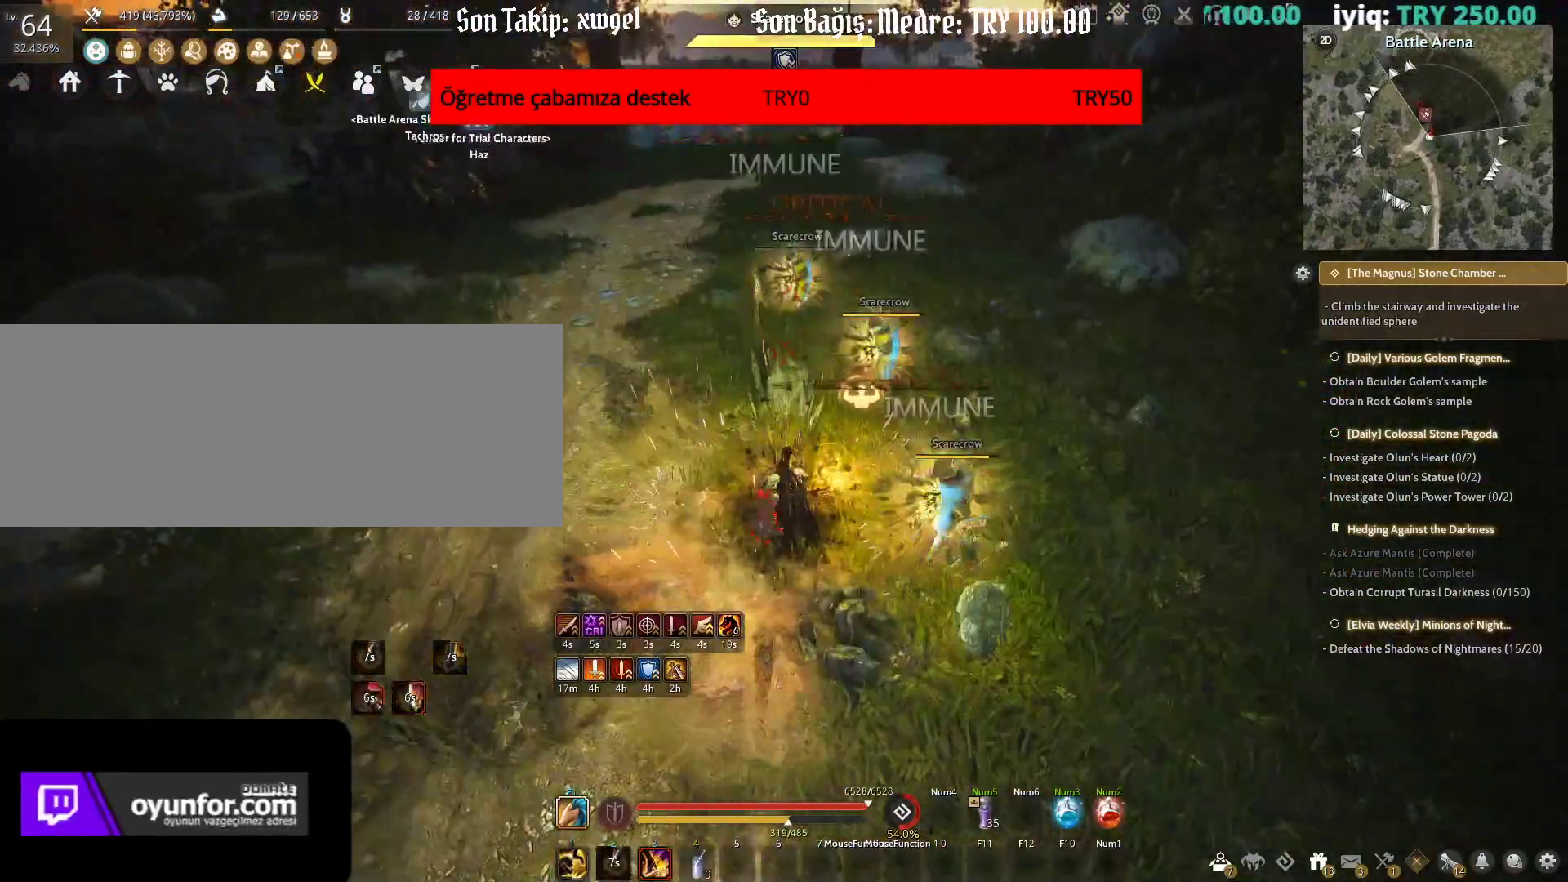
{"keys": ["shift"], "mouse": [], "events": [[17, "shift", "down"], [67, "w", "down"], [383, "w", "up"]]}
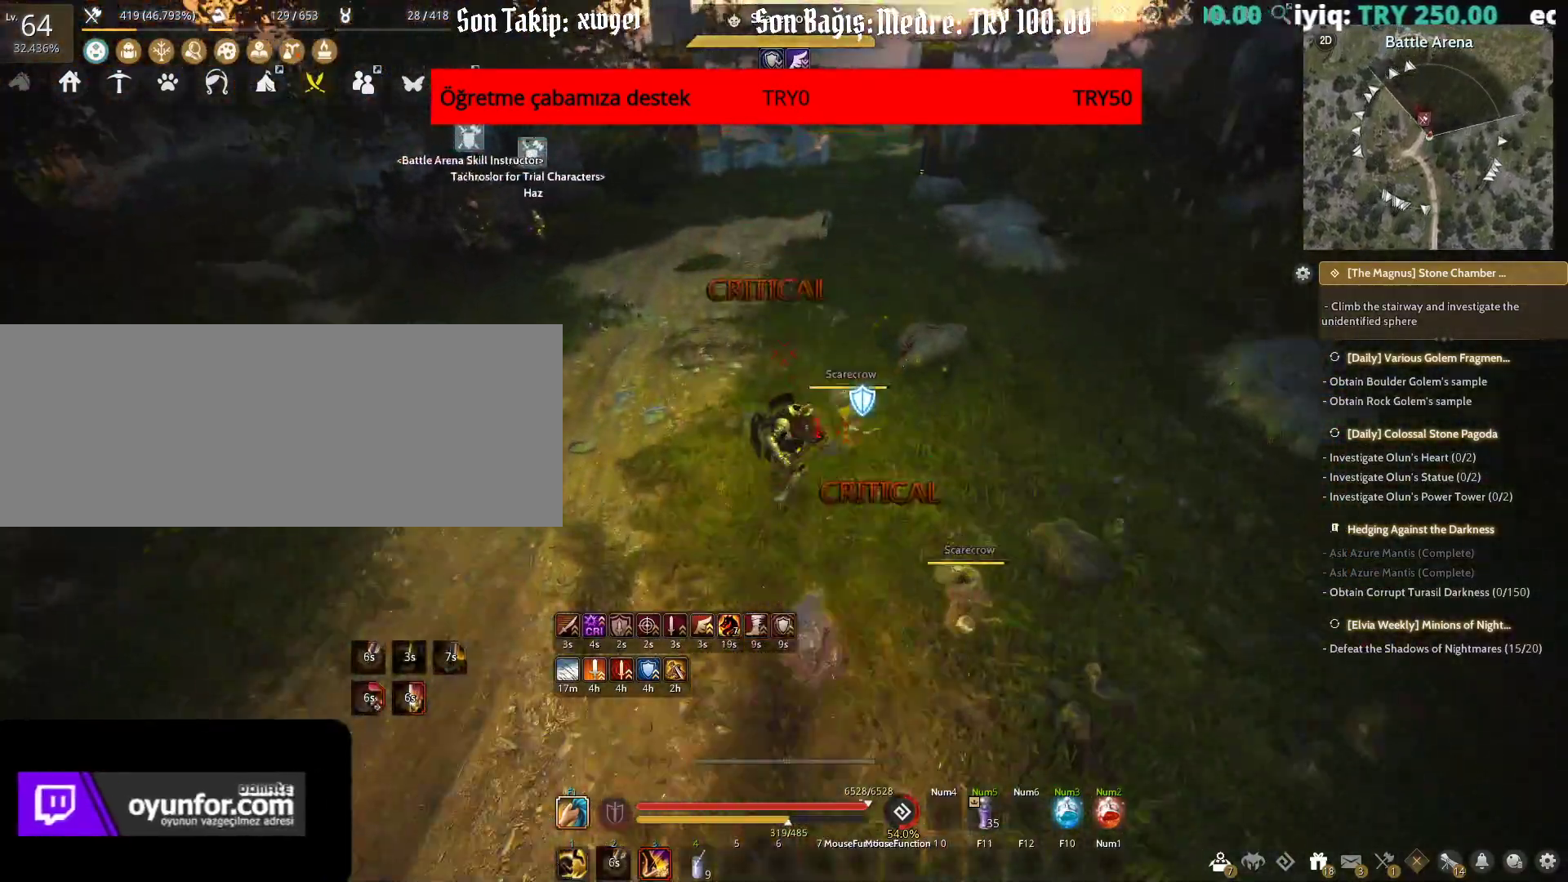
{"keys": ["shift"], "mouse": ["right"], "events": [[50, "mouse_right", "down"]]}
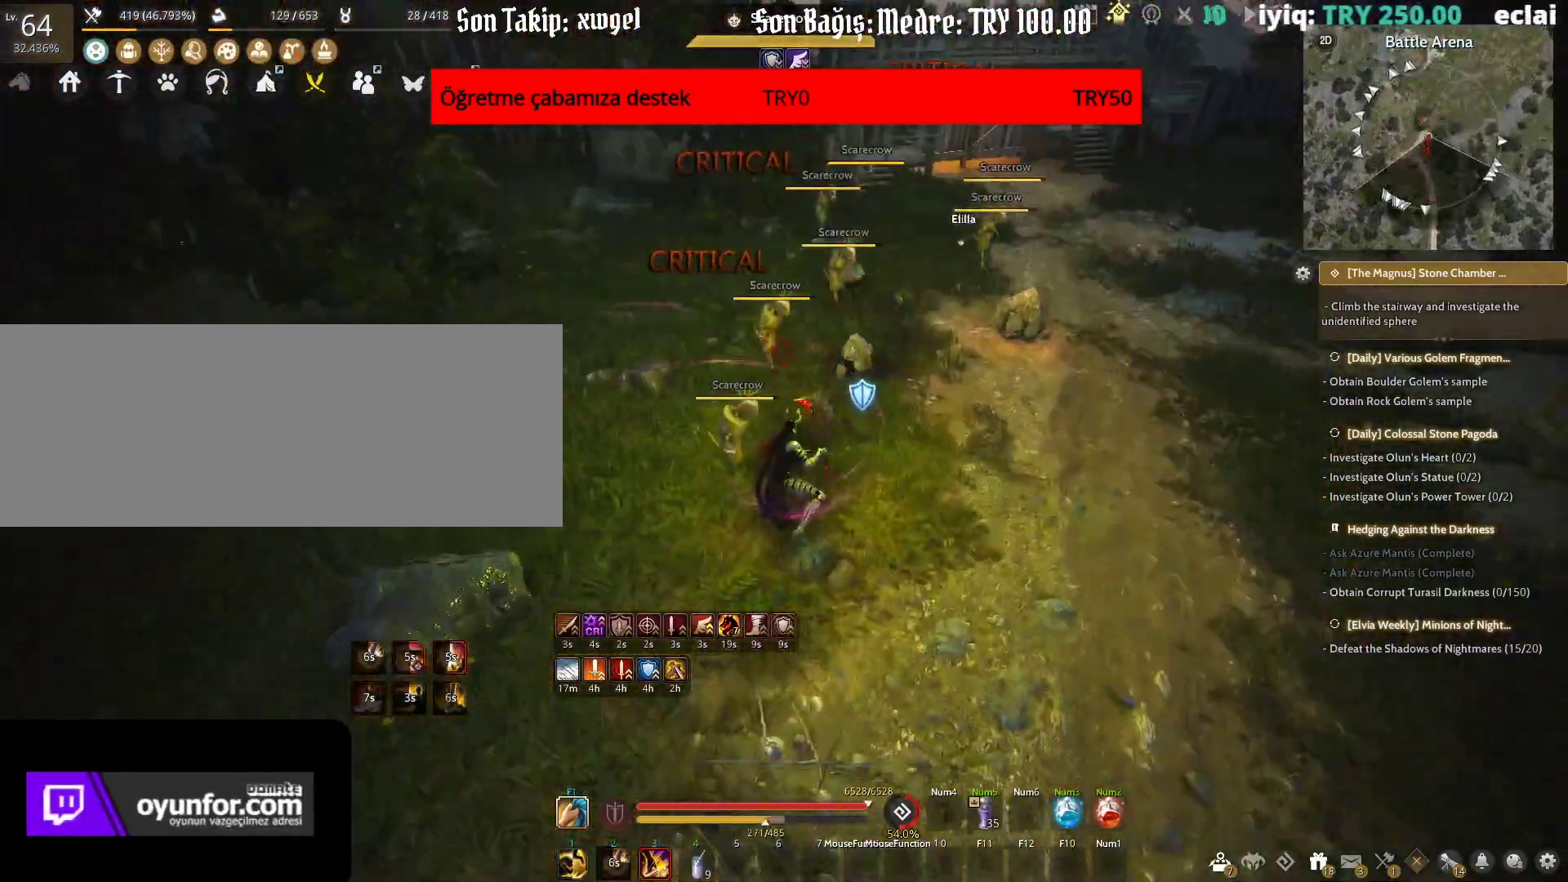
{"keys": ["shift"], "mouse": ["right"], "events": []}
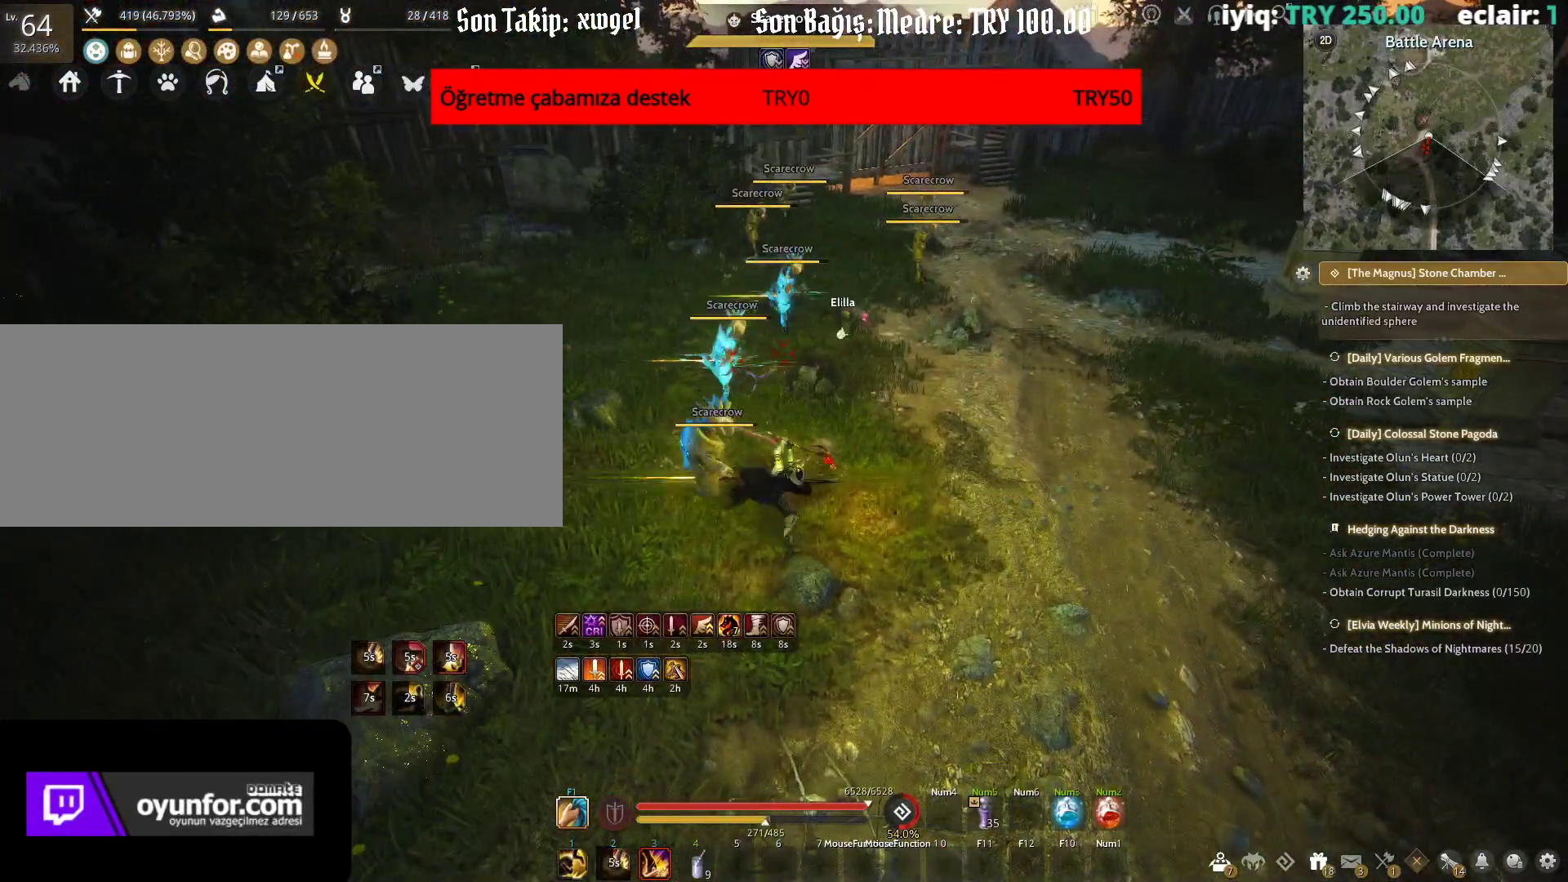
{"keys": ["f", "s"], "mouse": ["right"], "events": [[367, "s", "down"], [383, "f", "down"], [417, "shift", "up"]]}
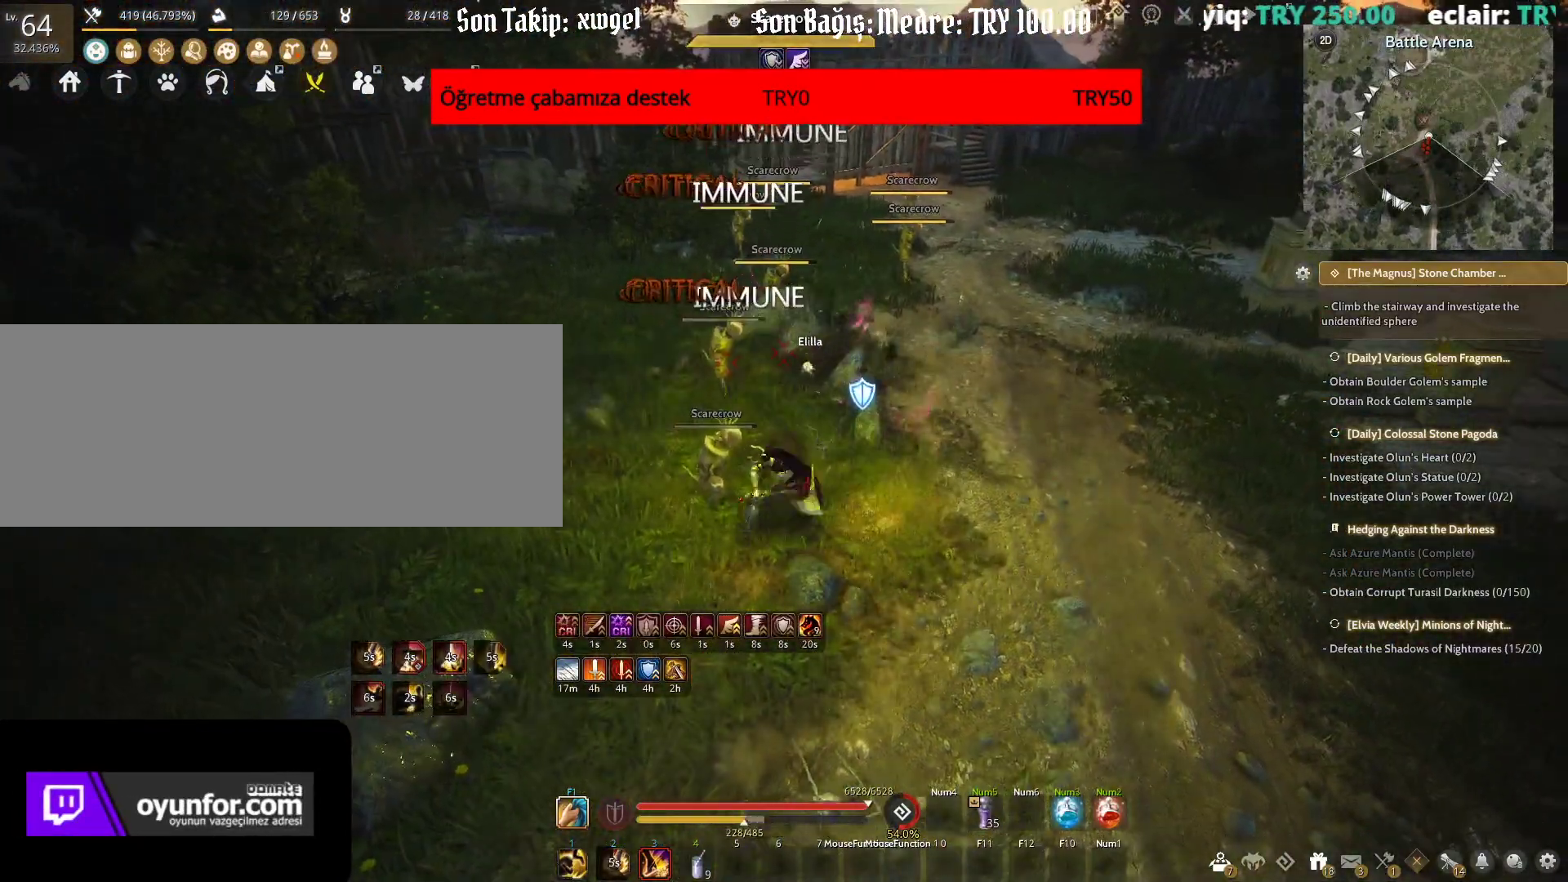
{"keys": ["shift"], "mouse": ["left"], "events": [[417, "f", "up"], [417, "mouse_right", "up"], [417, "s", "up"], [417, "shift", "down"], [483, "mouse_left", "down"]]}
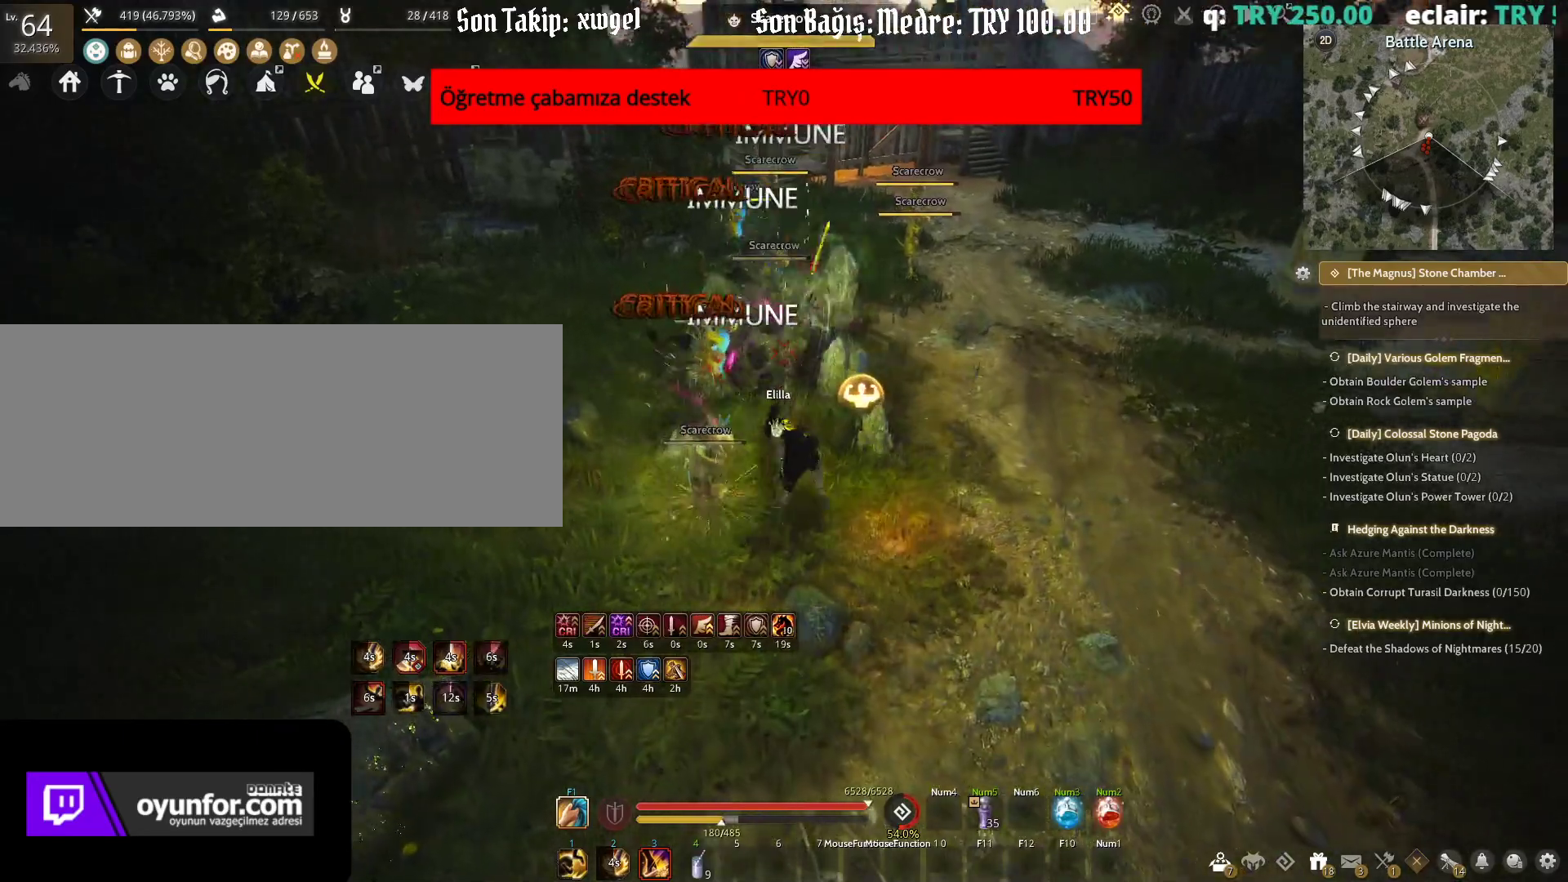
{"keys": ["shift"], "mouse": ["left"], "events": []}
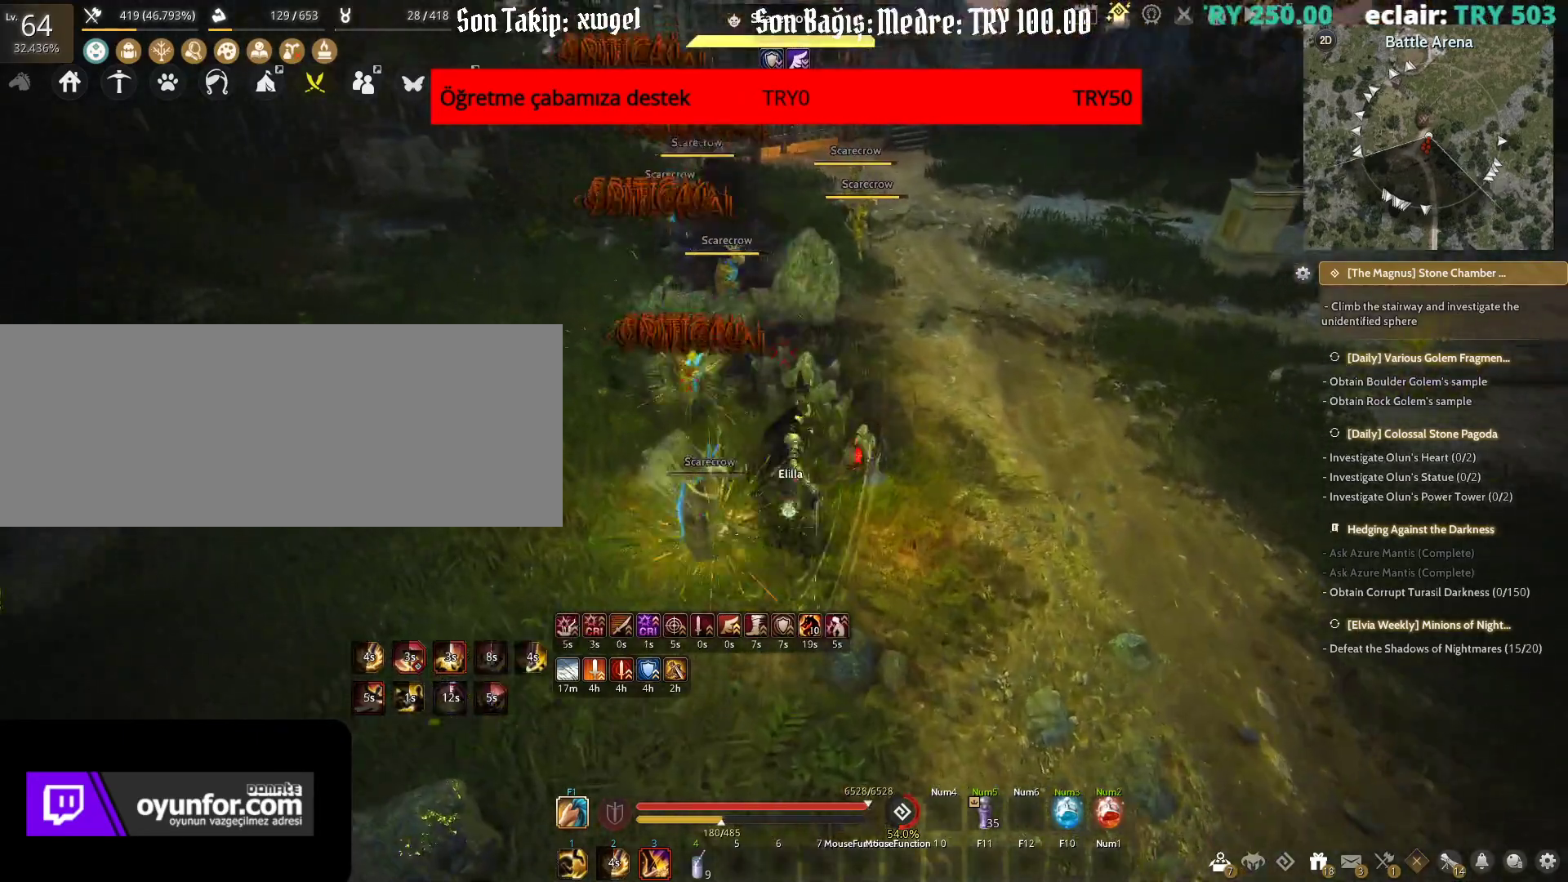
{"keys": ["shift"], "mouse": ["left"], "events": []}
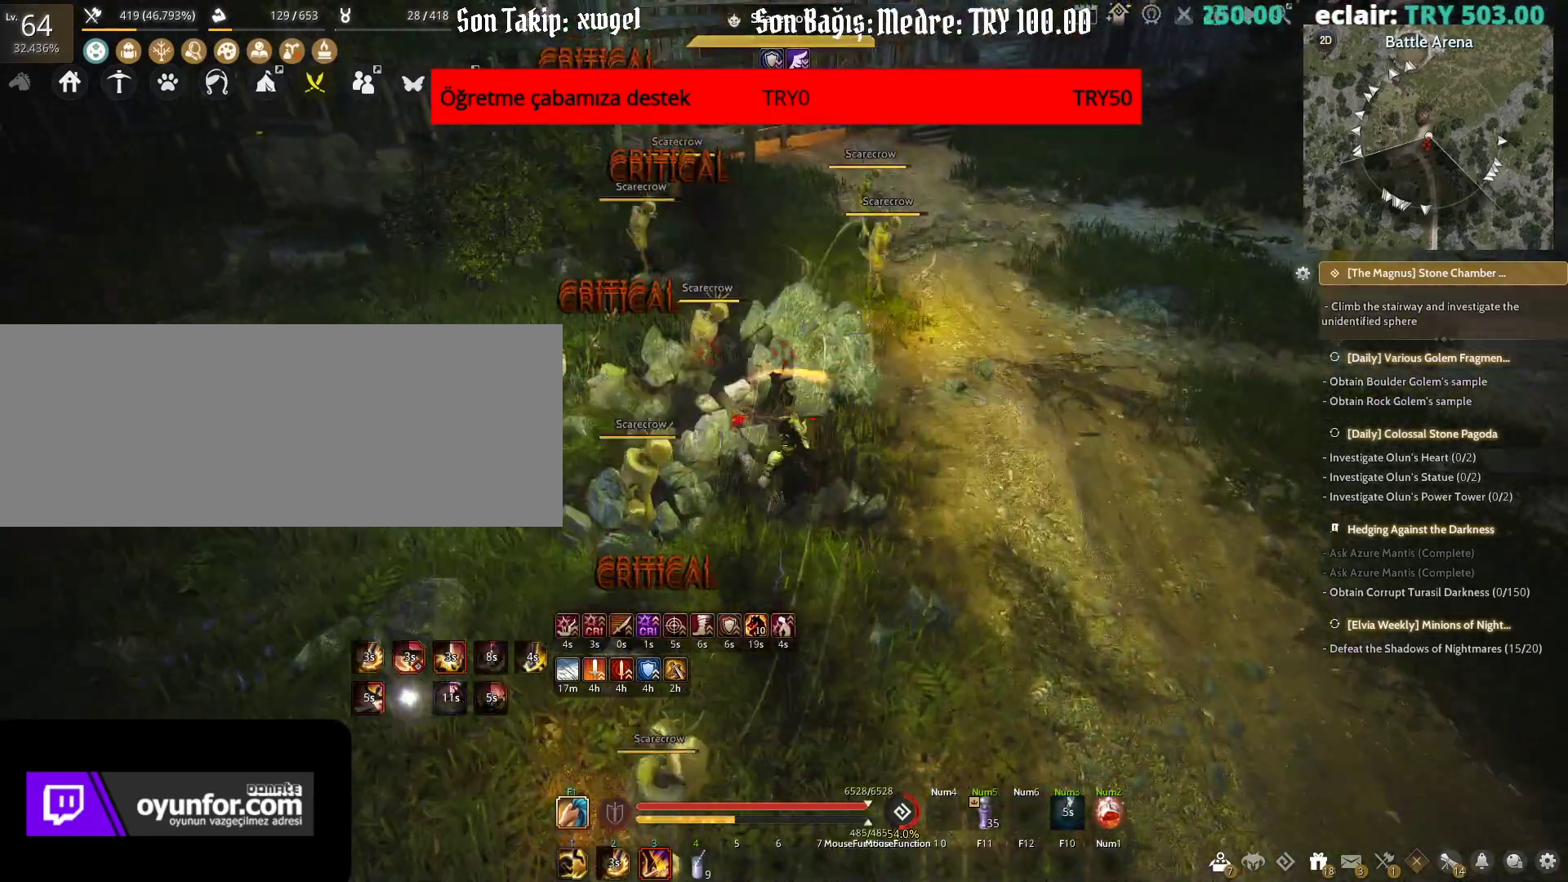
{"keys": ["s"], "mouse": ["left"], "events": [[50, "shift", "up"], [83, "s", "down"]]}